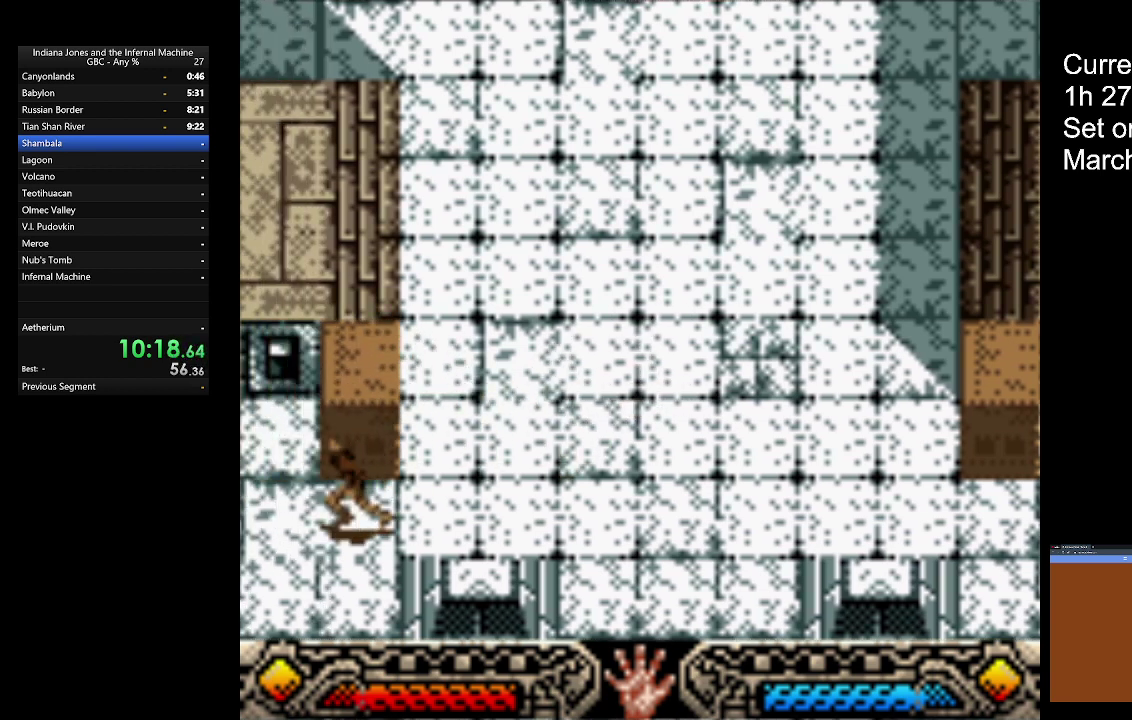
Gameplay with a controller (Xbox layout); each line is a JSON object with the inputs held at the frame after it. "button_events" lists button changes between this image and that frame as [ms after this image, input, new state], when the widget could be followed in between (sticks are given only as held states). Not read: R3 right_stick.
{"buttons": ["A"], "left_stick": "up-right", "button_events": [[433, "A", "down"]]}
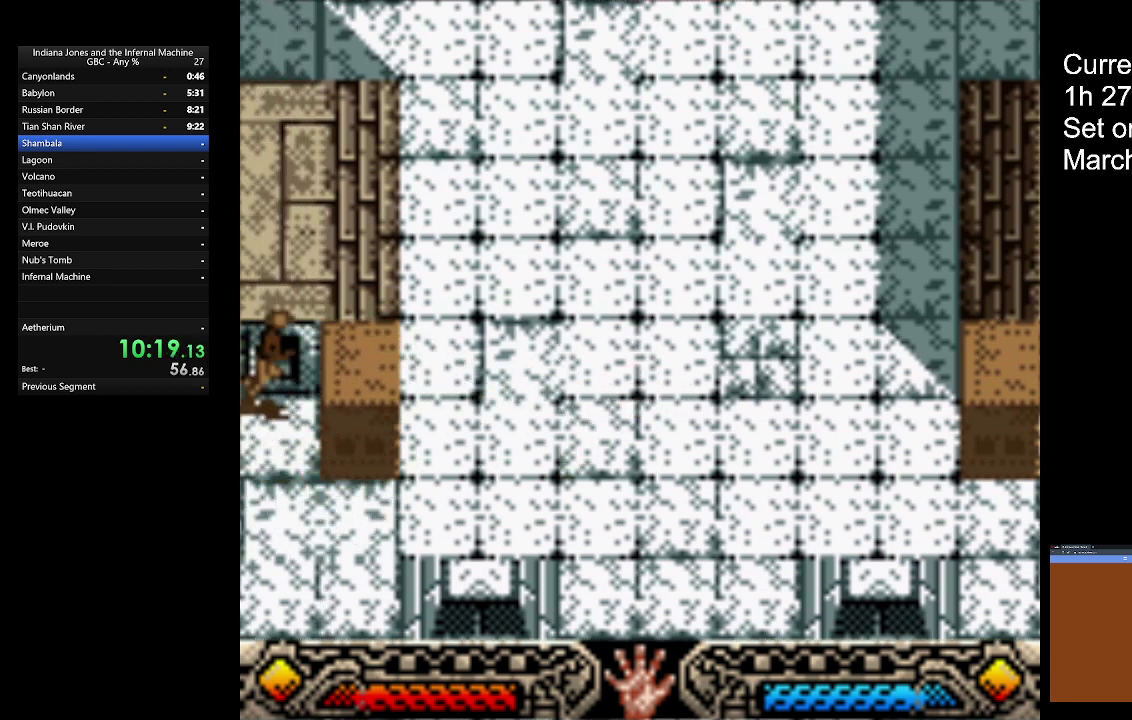
{"buttons": [], "left_stick": "right", "button_events": [[67, "A", "up"]]}
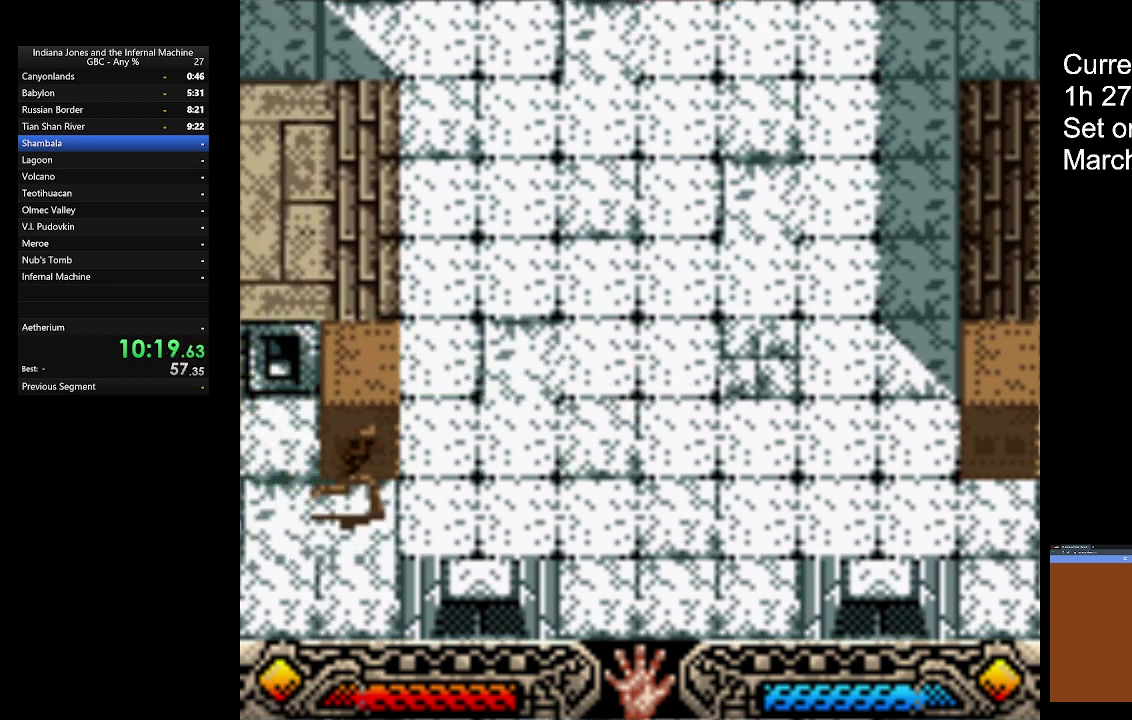
{"buttons": [], "left_stick": "up", "button_events": []}
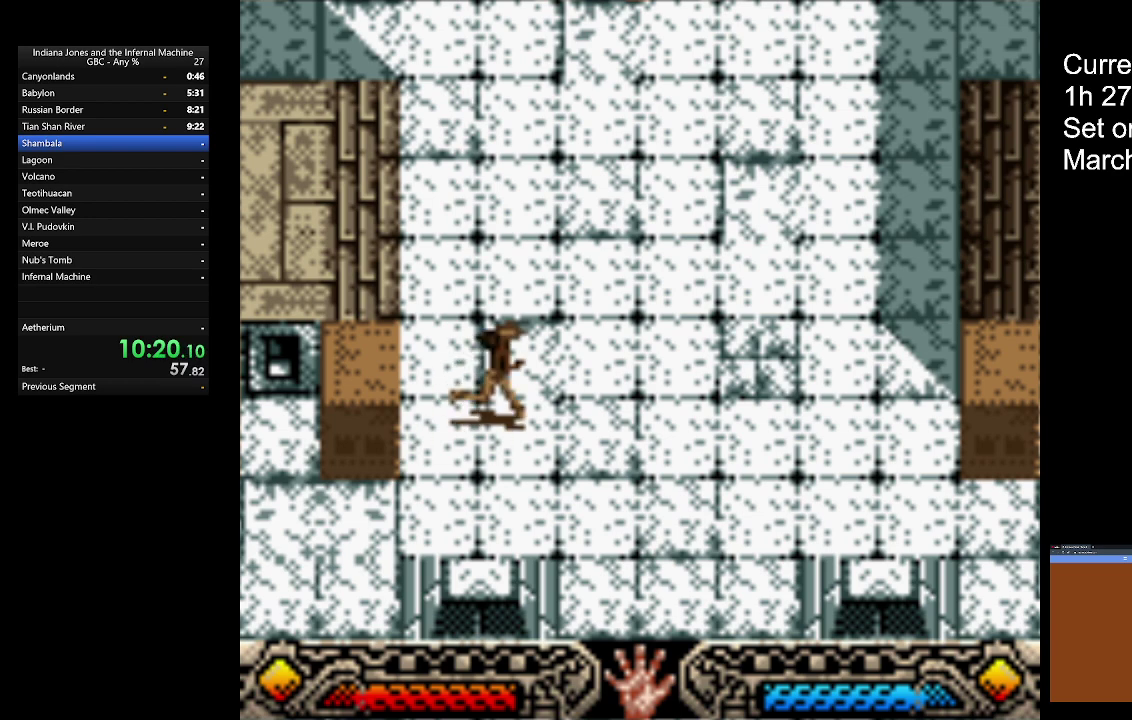
{"buttons": [], "left_stick": "up", "button_events": []}
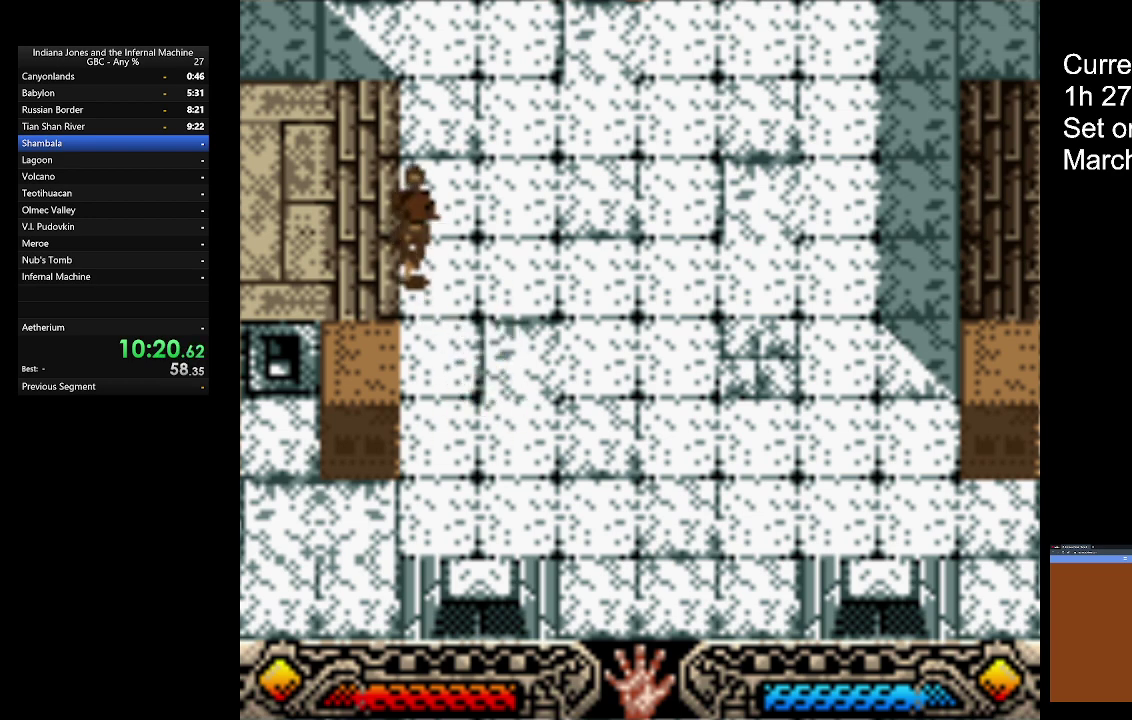
{"buttons": [], "left_stick": "up", "button_events": []}
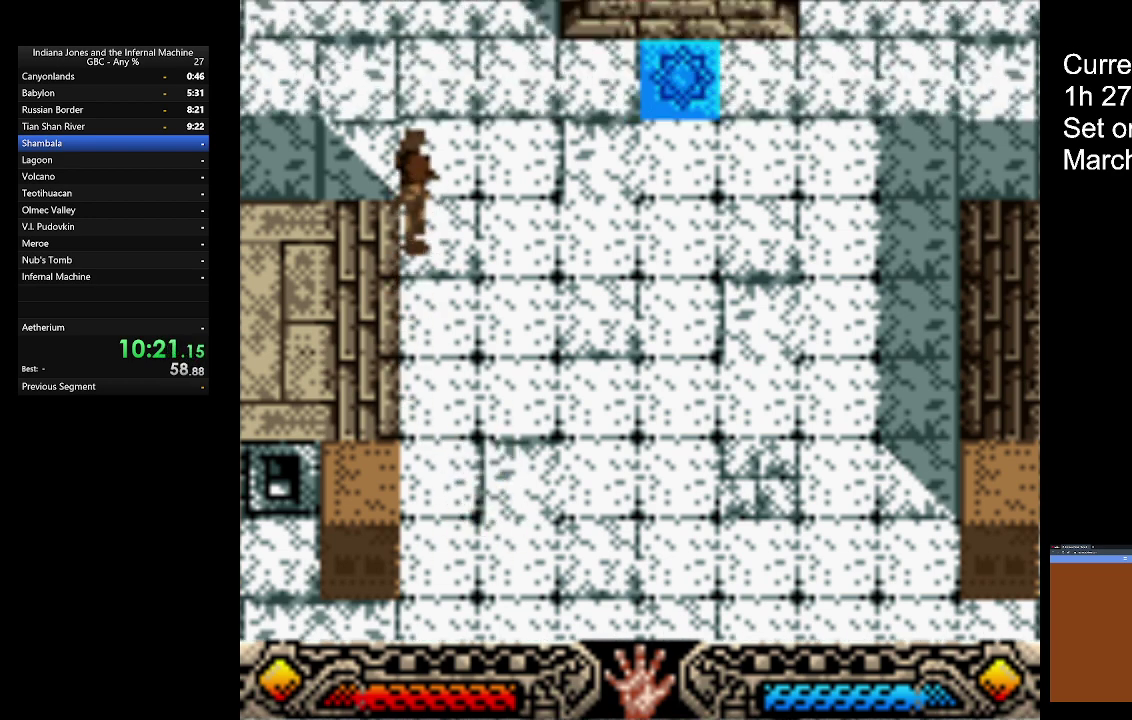
{"buttons": [], "left_stick": "up-left", "button_events": []}
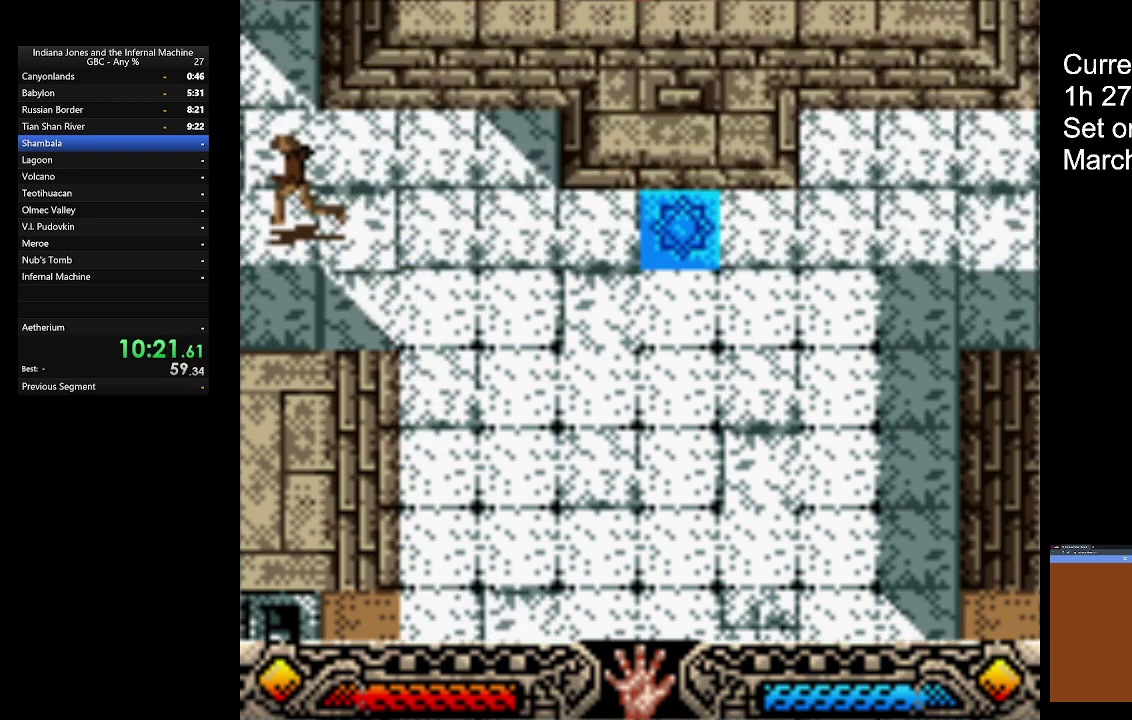
{"buttons": [], "left_stick": "up", "button_events": []}
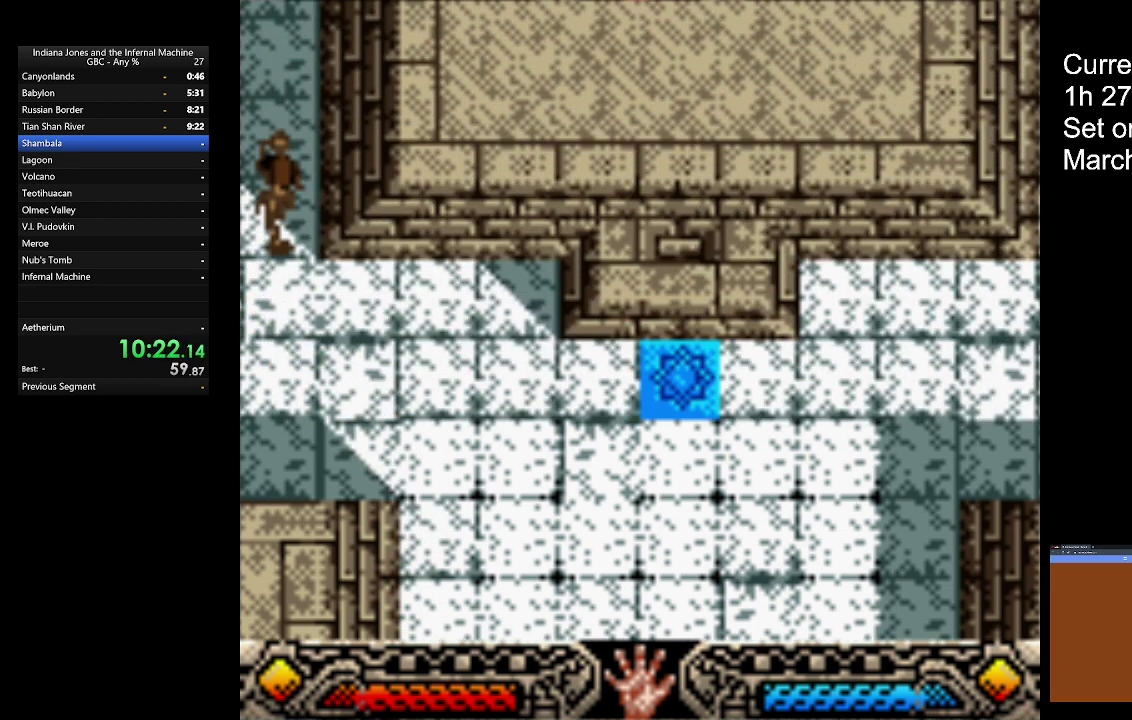
{"buttons": [], "left_stick": "up", "button_events": []}
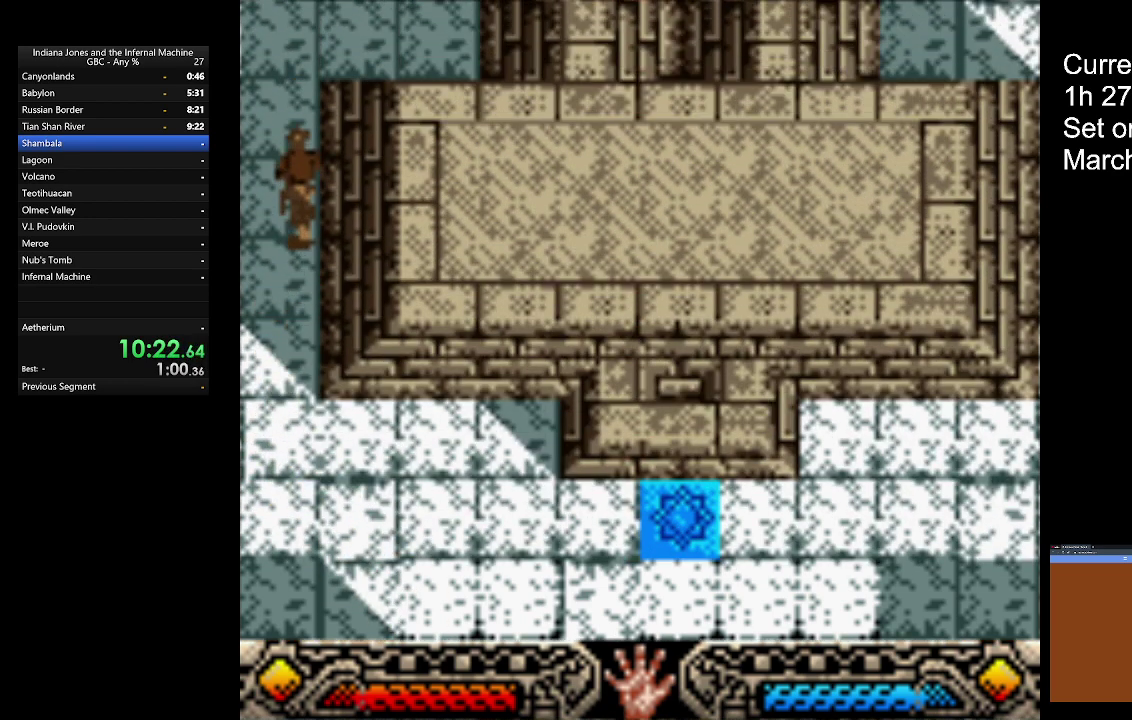
{"buttons": [], "left_stick": "up", "button_events": []}
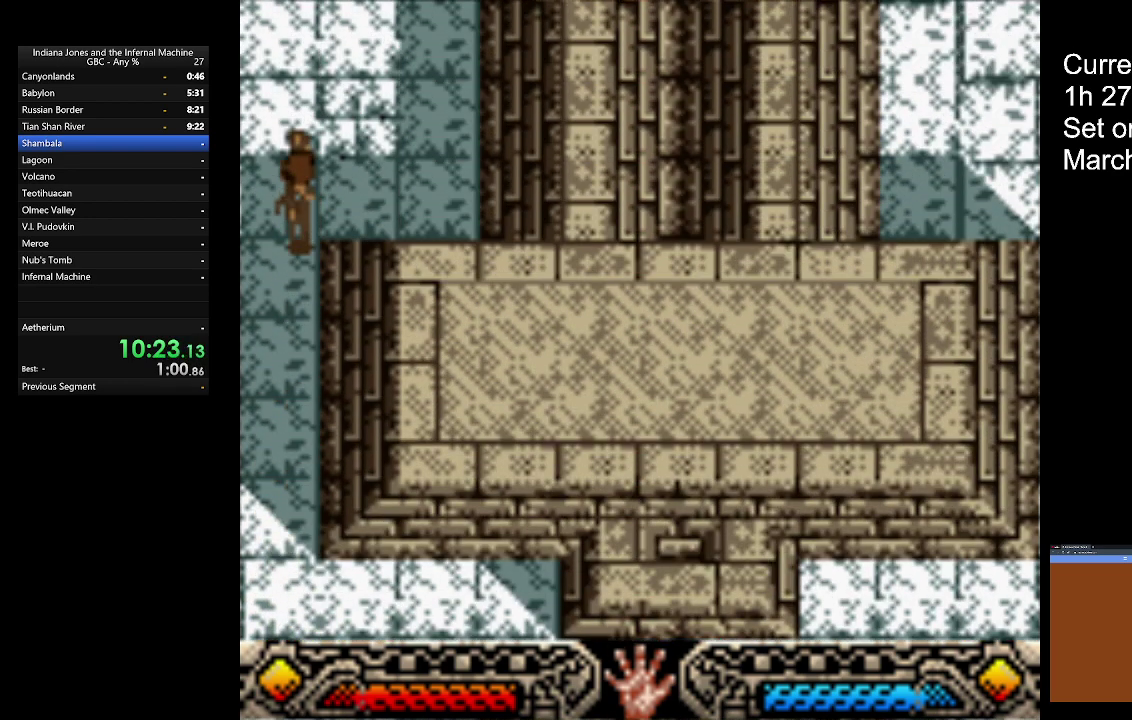
{"buttons": [], "left_stick": "up", "button_events": []}
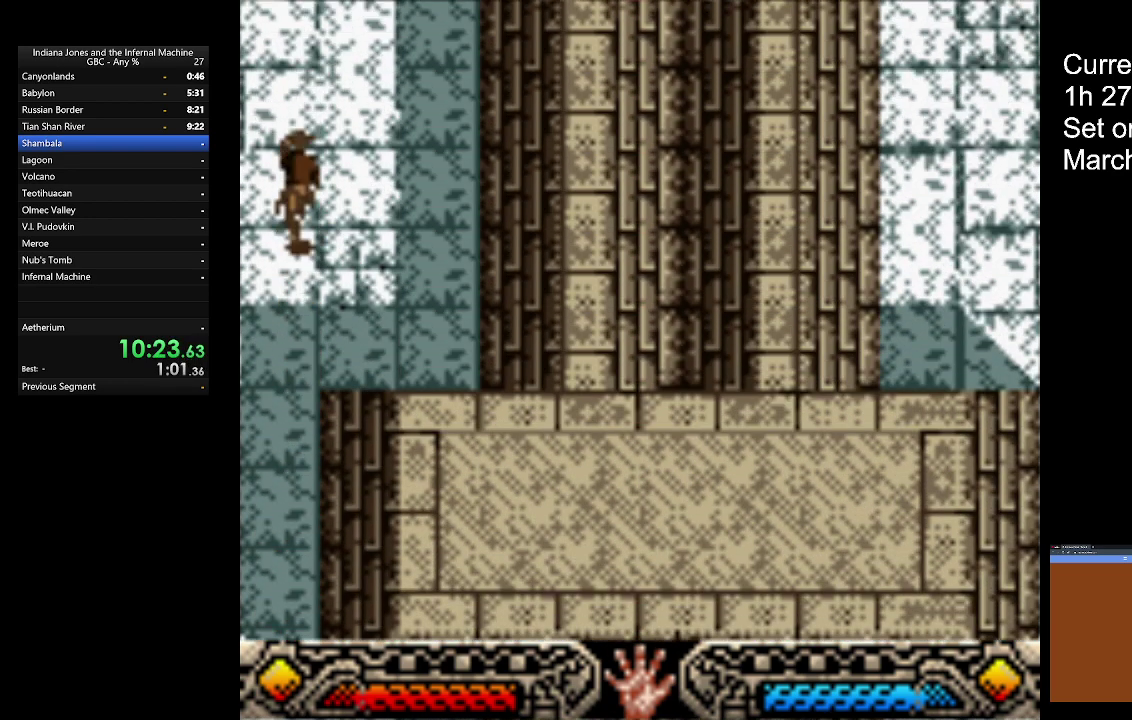
{"buttons": [], "left_stick": "up", "button_events": []}
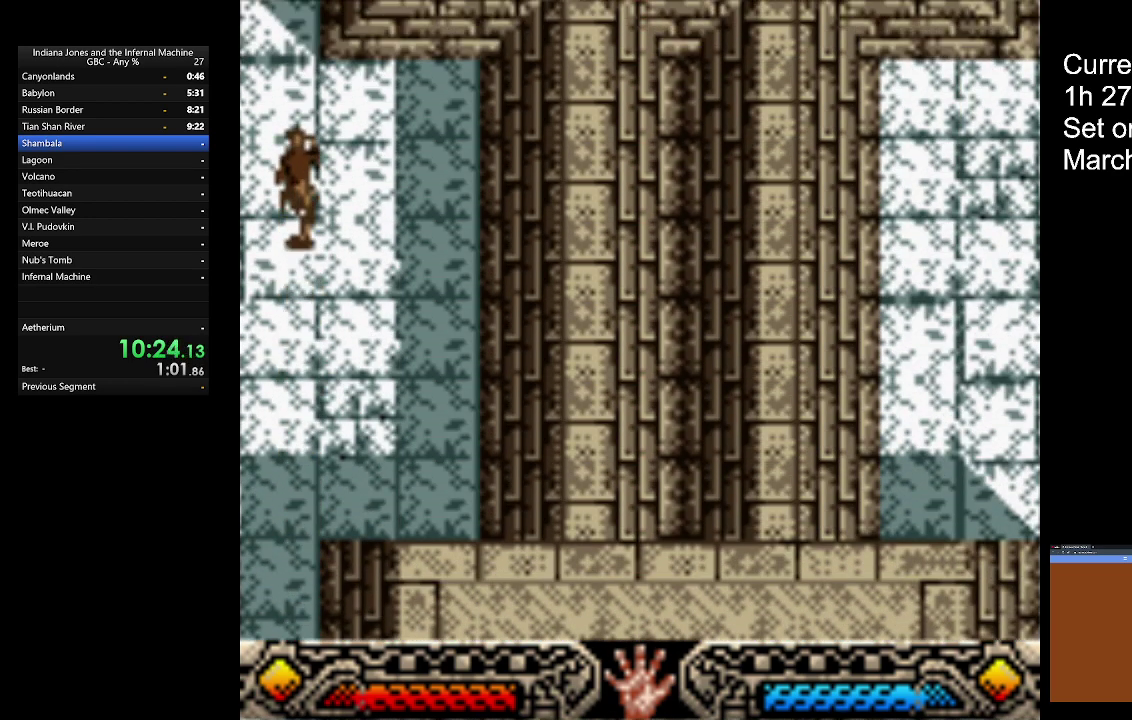
{"buttons": [], "left_stick": "up", "button_events": []}
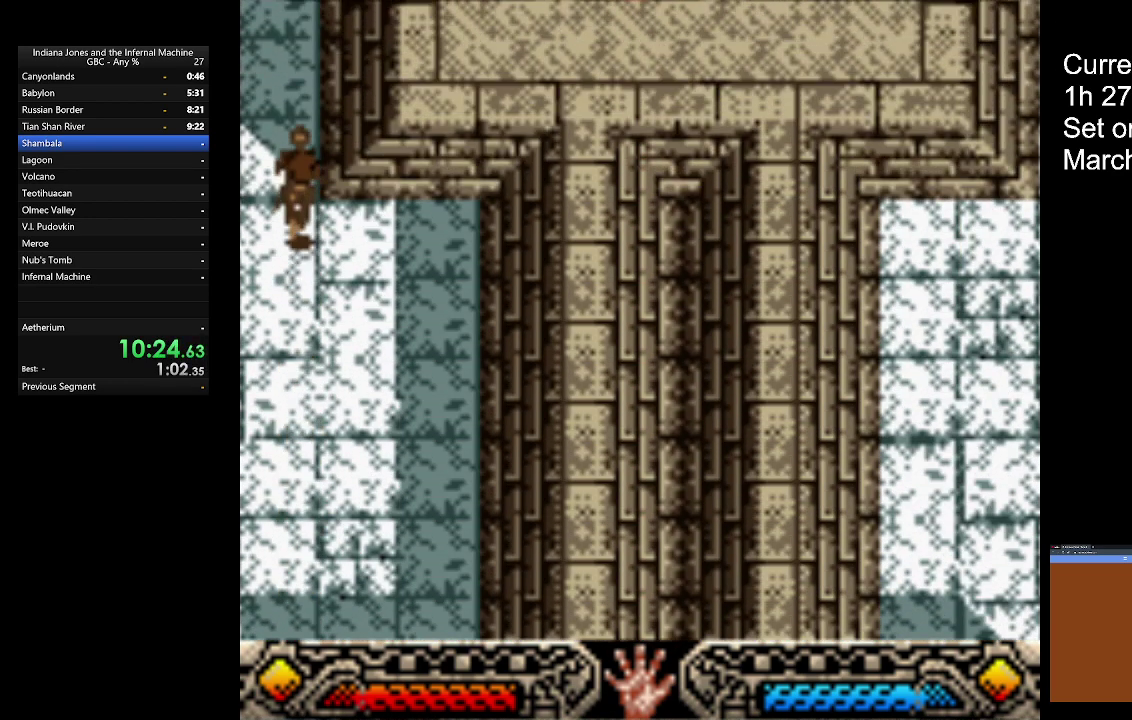
{"buttons": [], "left_stick": "up", "button_events": []}
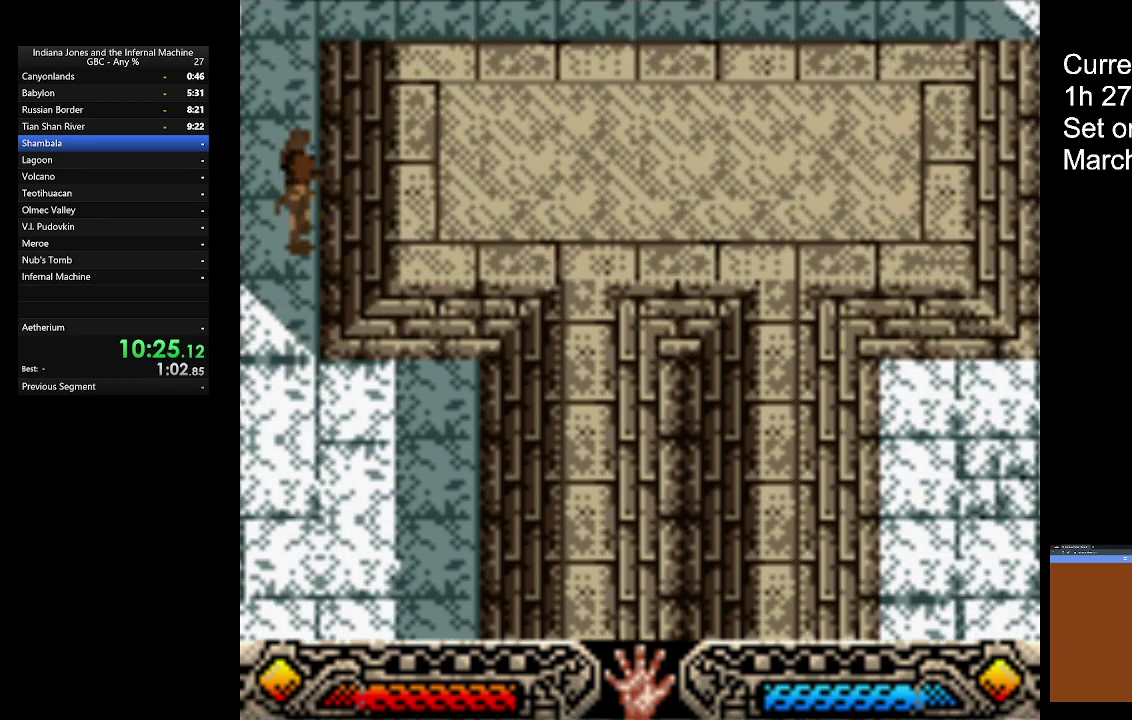
{"buttons": [], "left_stick": "up", "button_events": []}
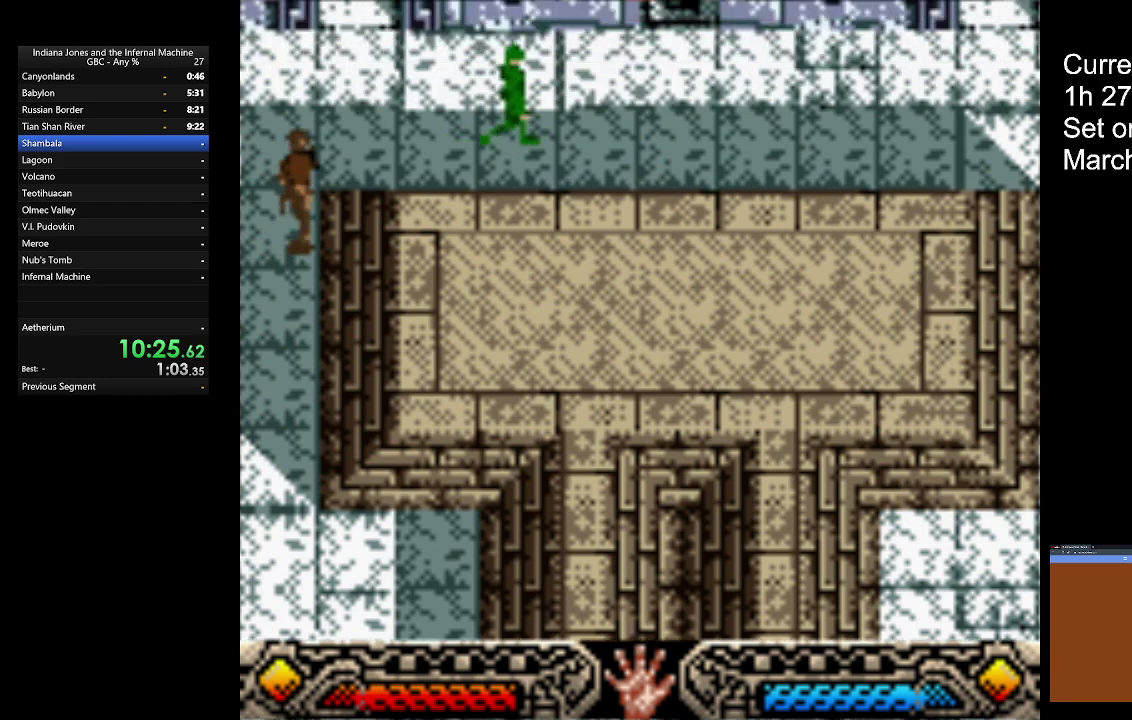
{"buttons": [], "left_stick": "up-right", "button_events": []}
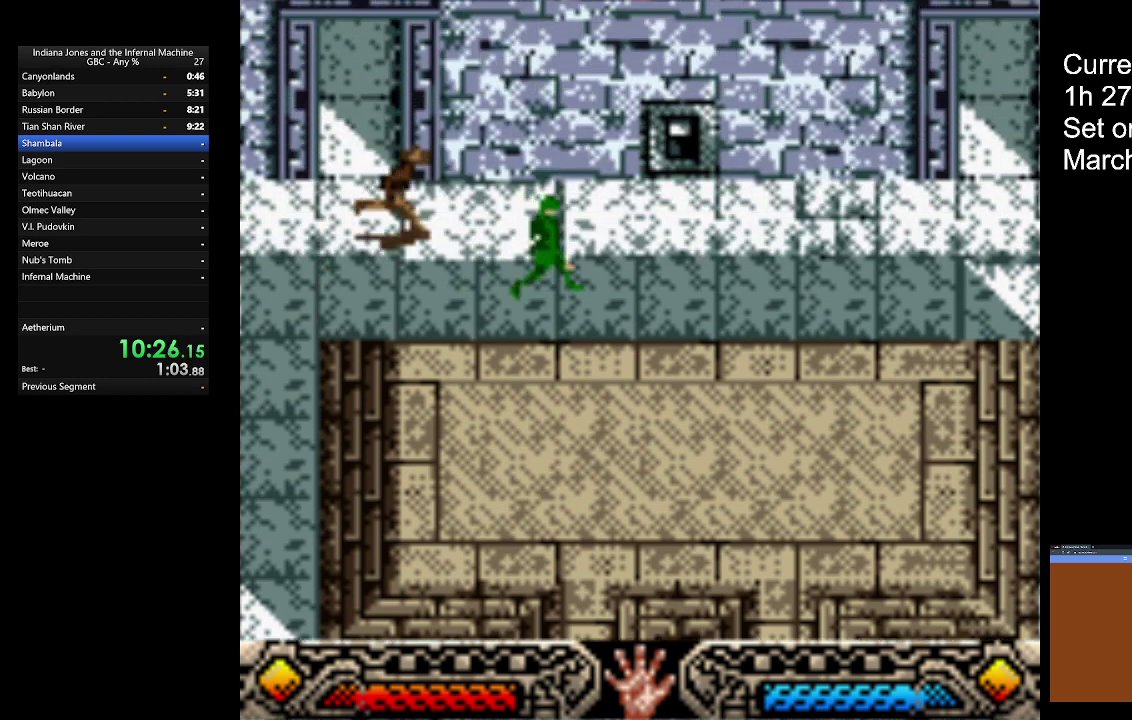
{"buttons": [], "left_stick": "up-right", "button_events": []}
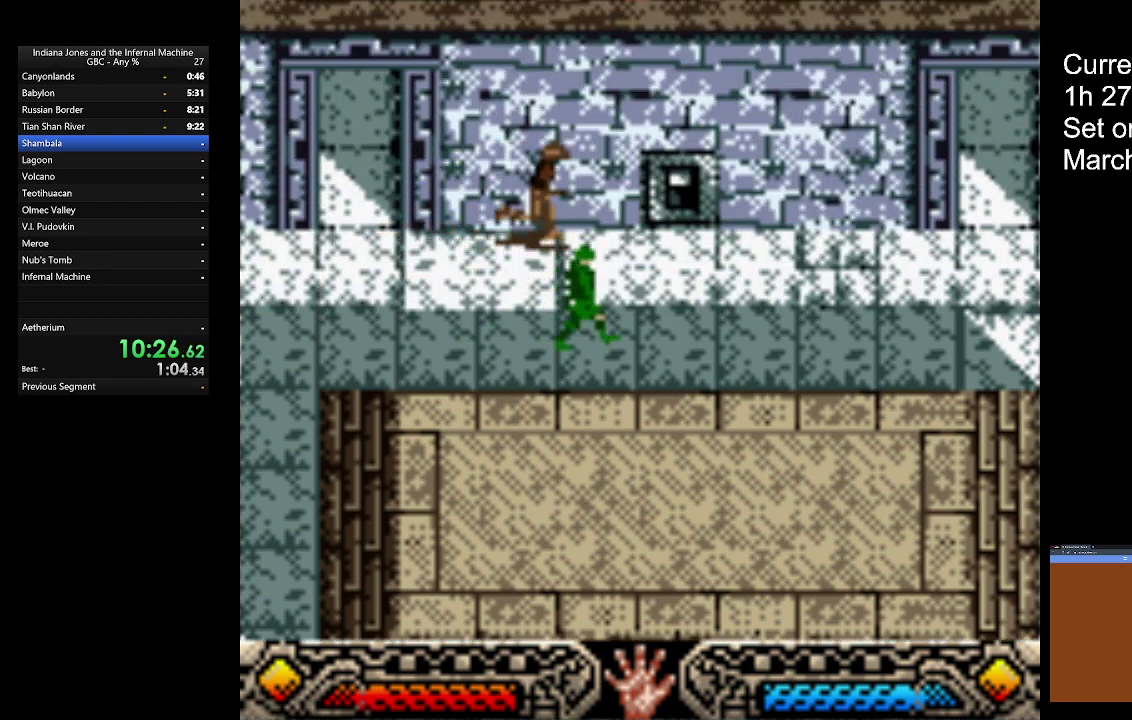
{"buttons": ["A"], "left_stick": "up-left", "button_events": [[367, "A", "down"]]}
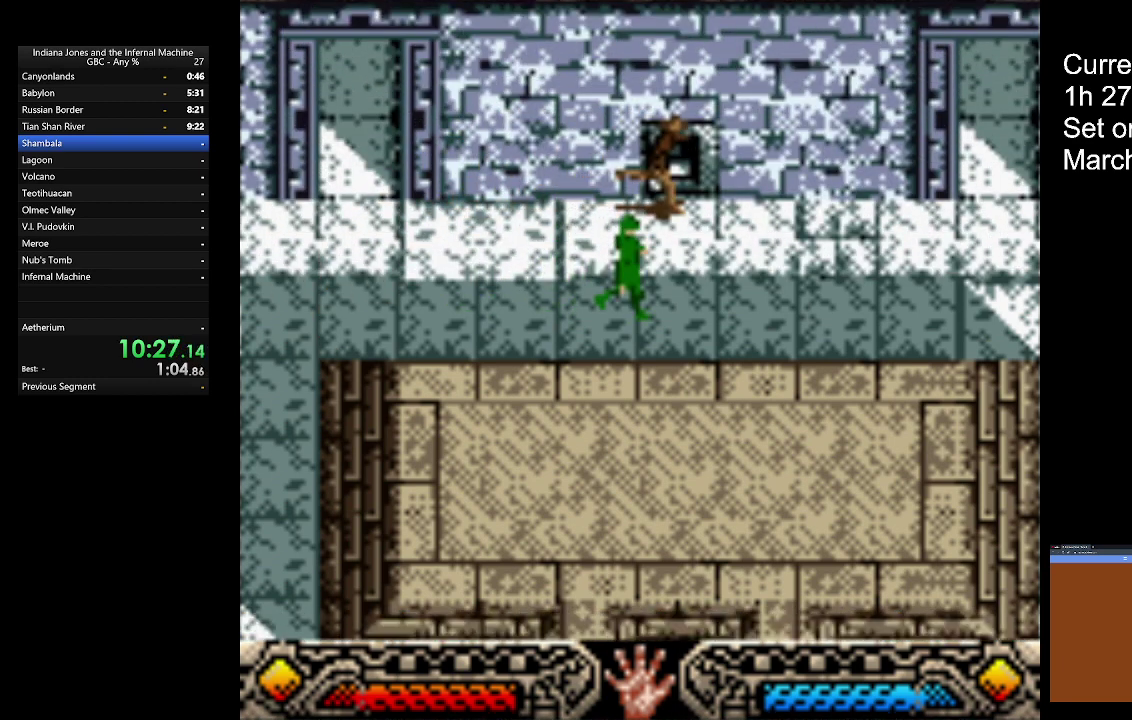
{"buttons": [], "left_stick": "up-left", "button_events": [[33, "A", "up"]]}
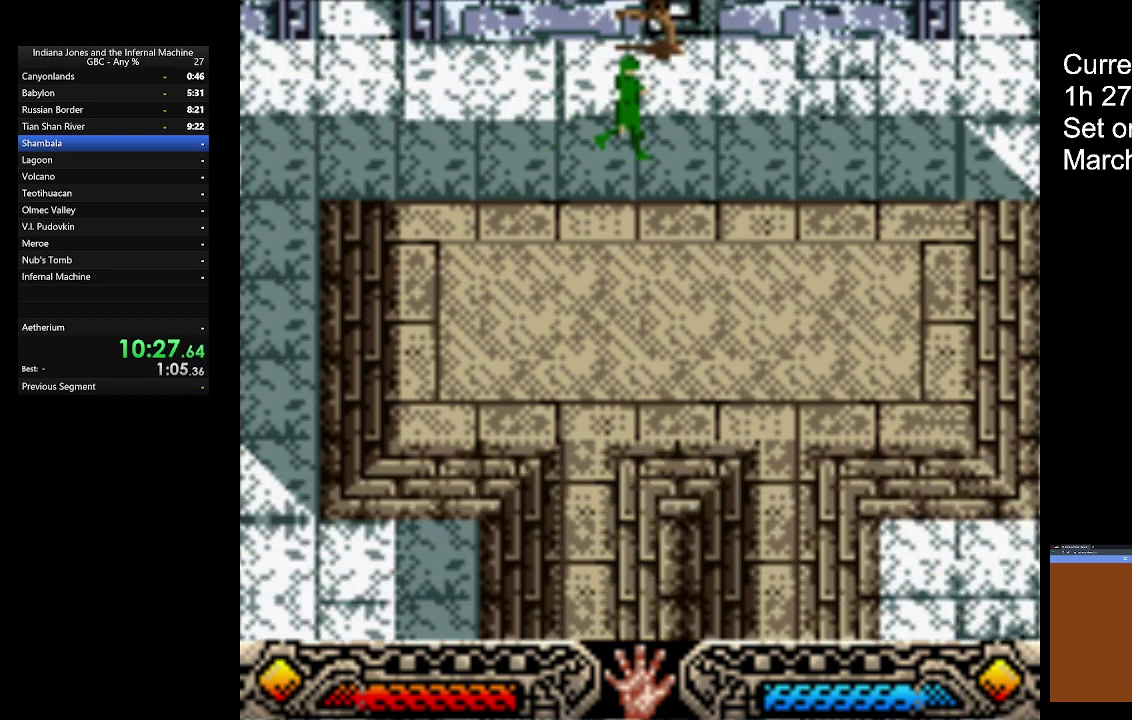
{"buttons": [], "left_stick": "up-left", "button_events": []}
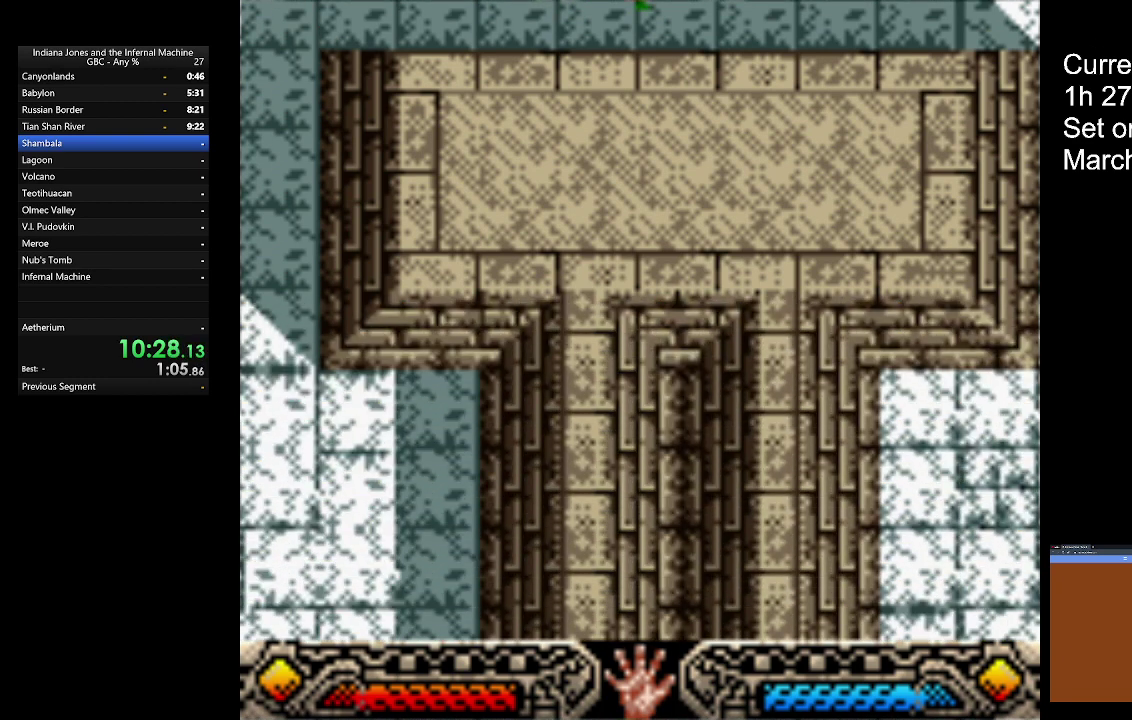
{"buttons": [], "left_stick": "up-left", "button_events": []}
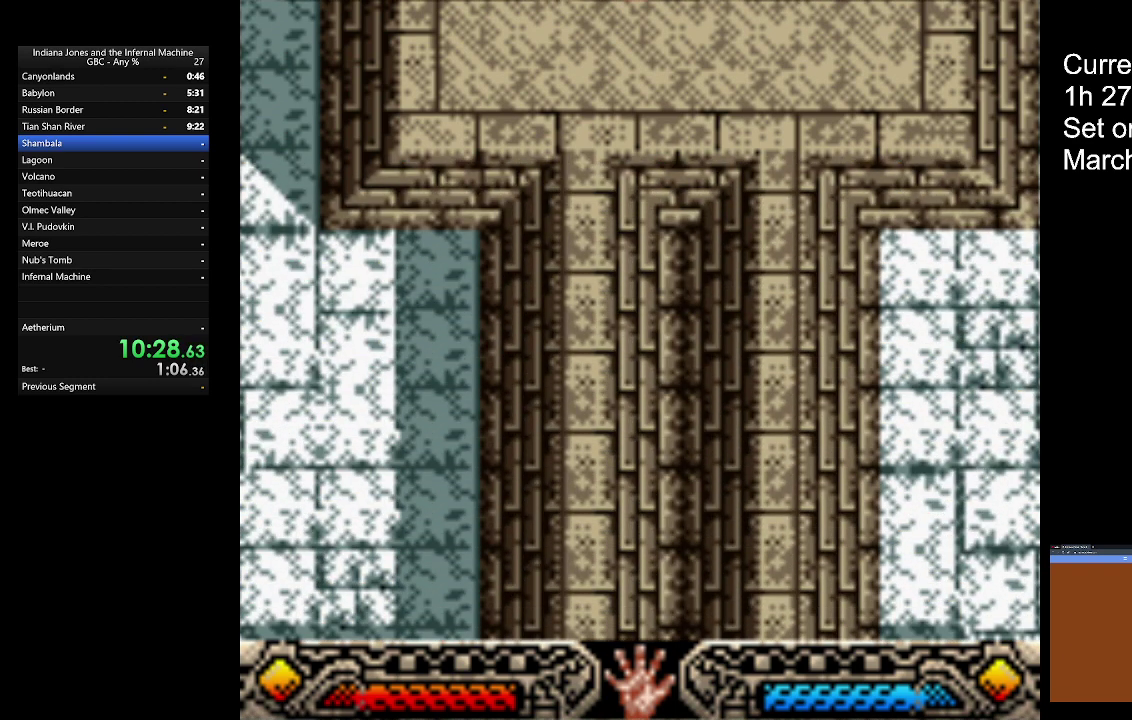
{"buttons": [], "left_stick": "up-left", "button_events": []}
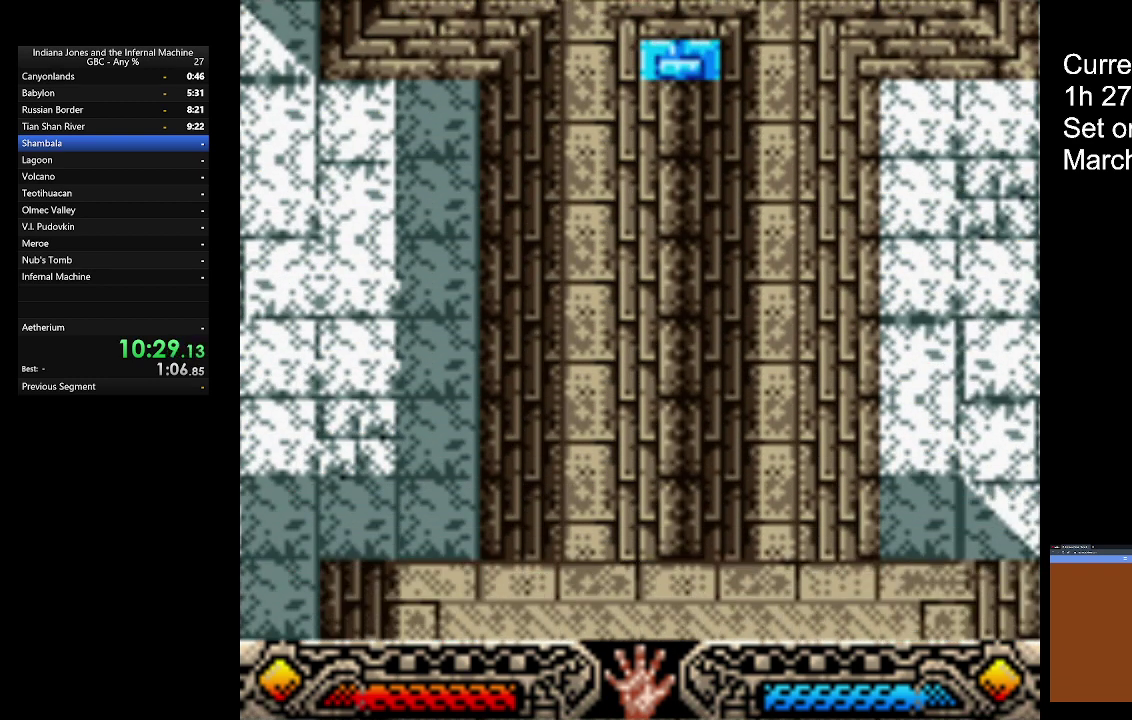
{"buttons": [], "left_stick": "up-left", "button_events": []}
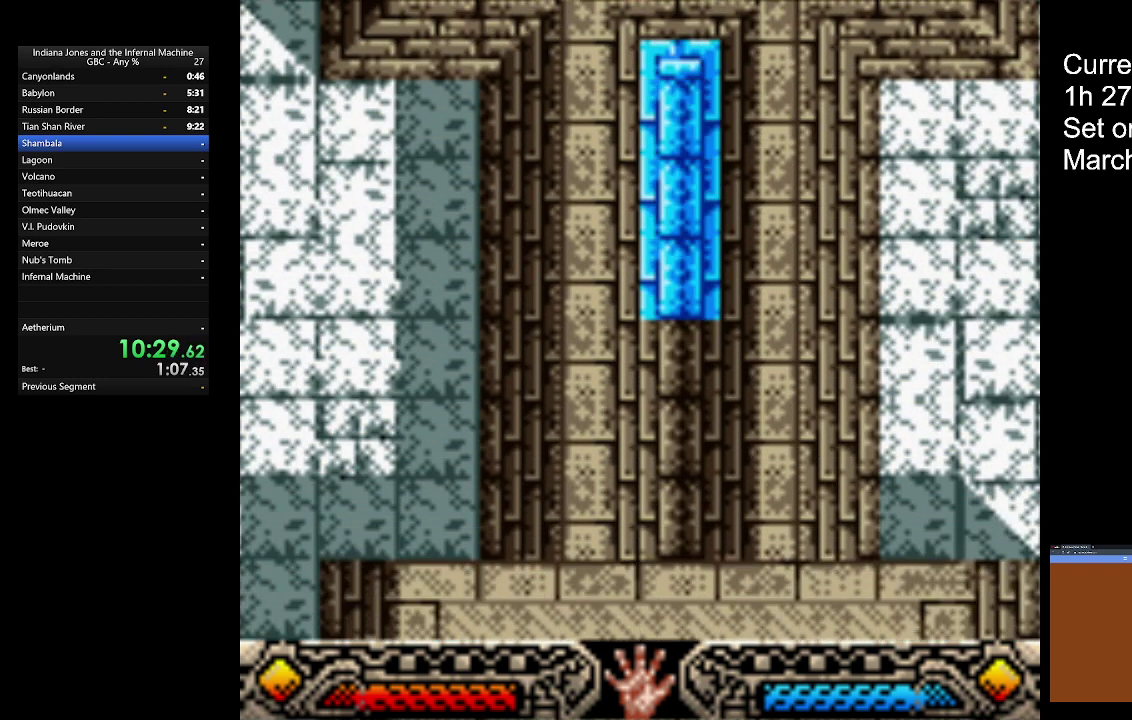
{"buttons": [], "left_stick": "up-left", "button_events": []}
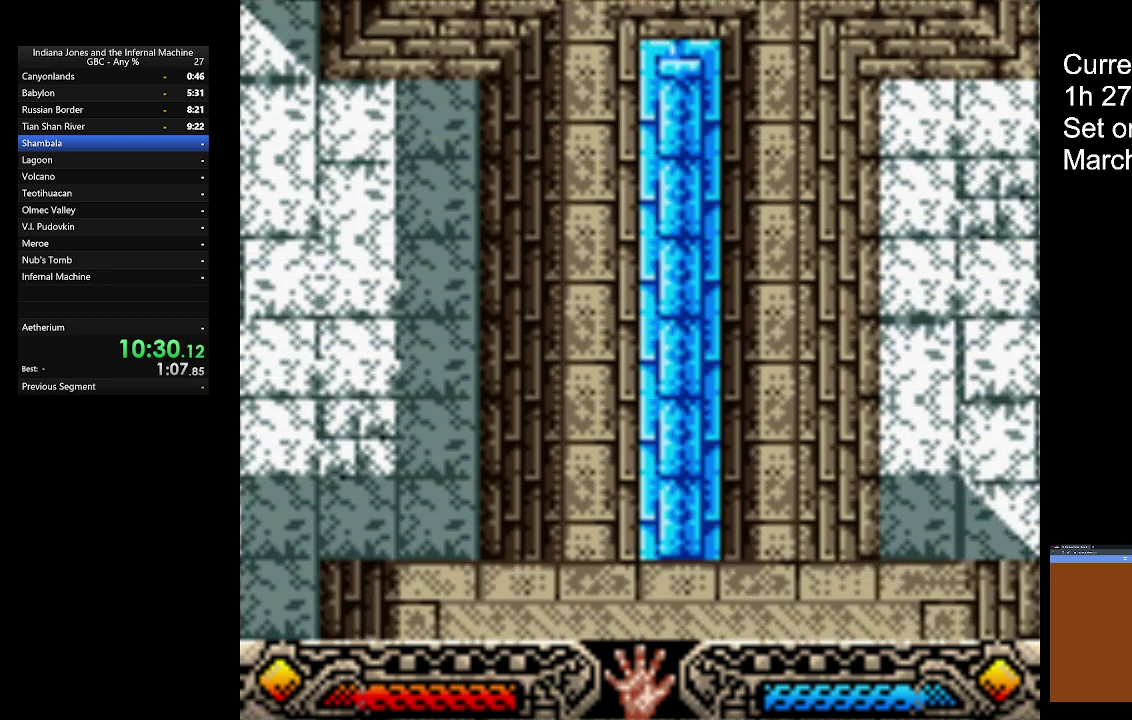
{"buttons": [], "left_stick": "up-left", "button_events": []}
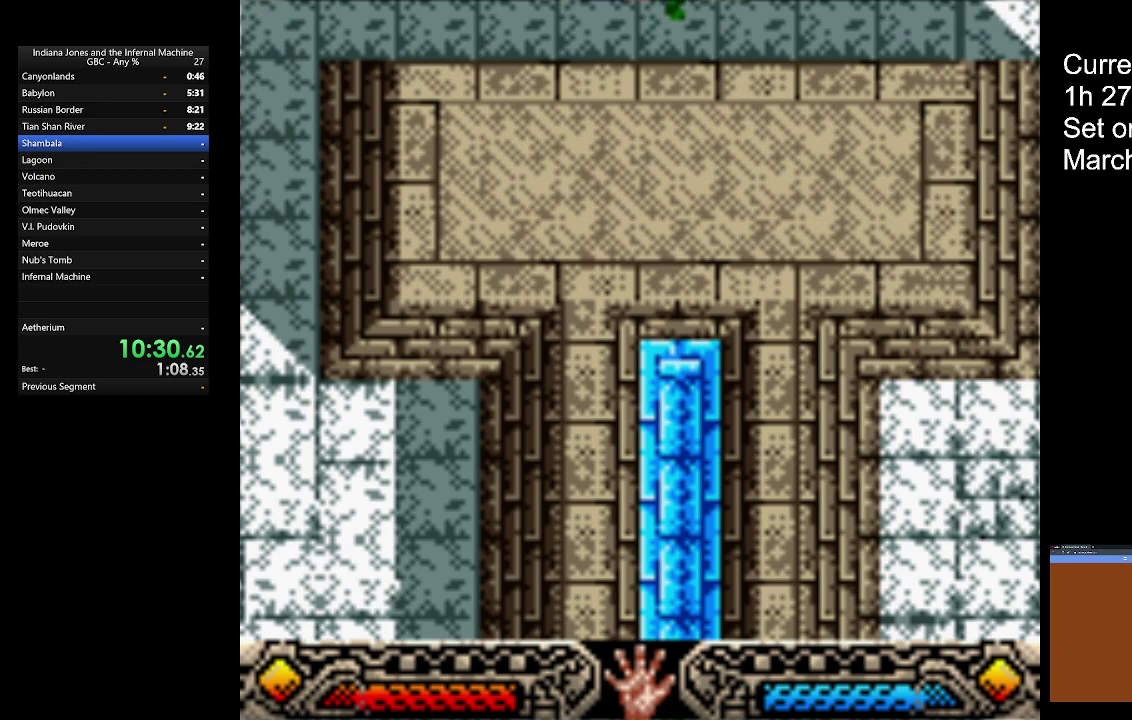
{"buttons": [], "left_stick": "up-left", "button_events": []}
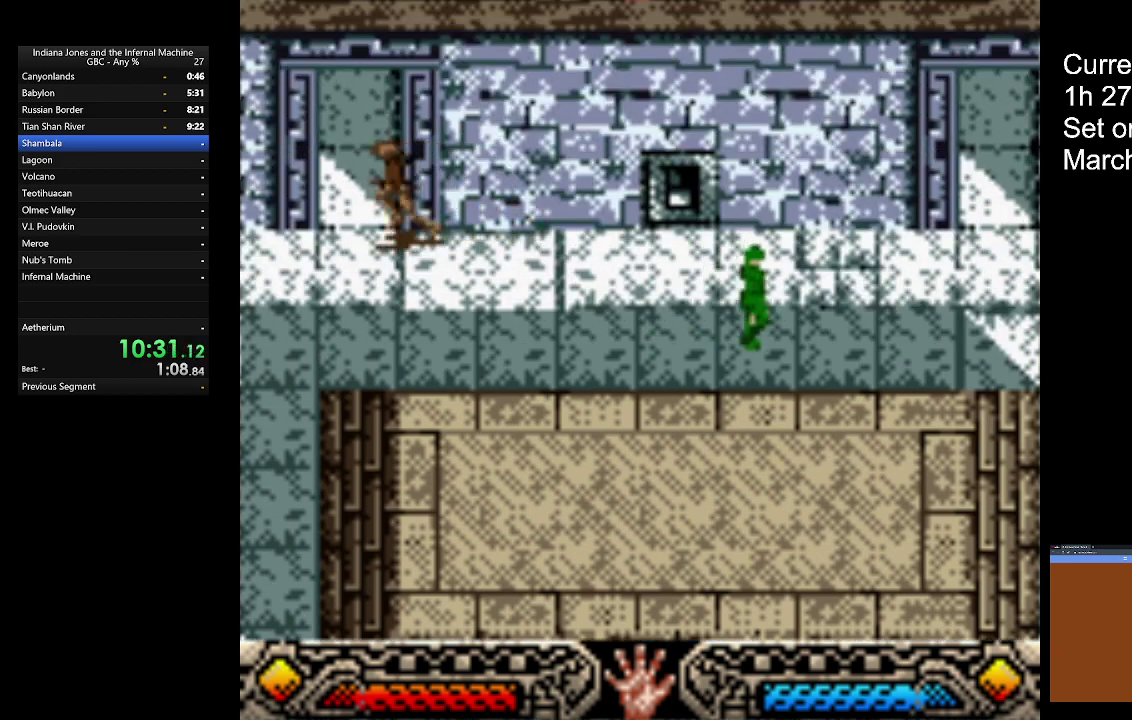
{"buttons": [], "left_stick": "up", "button_events": []}
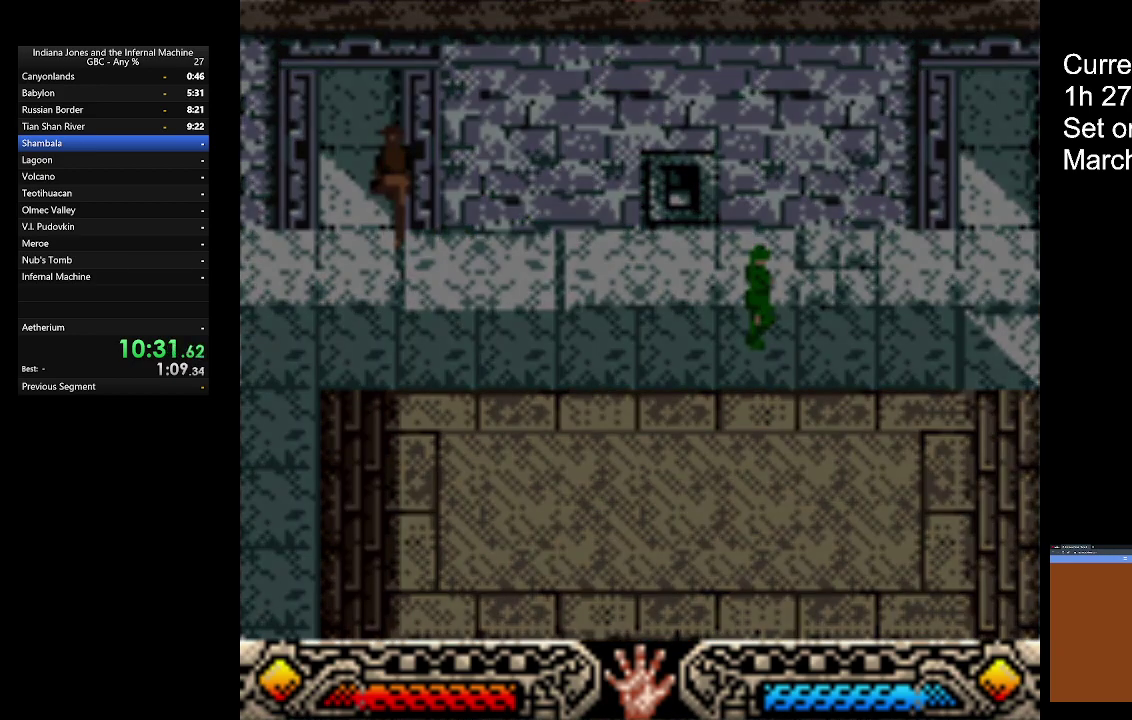
{"buttons": [], "left_stick": "up", "button_events": []}